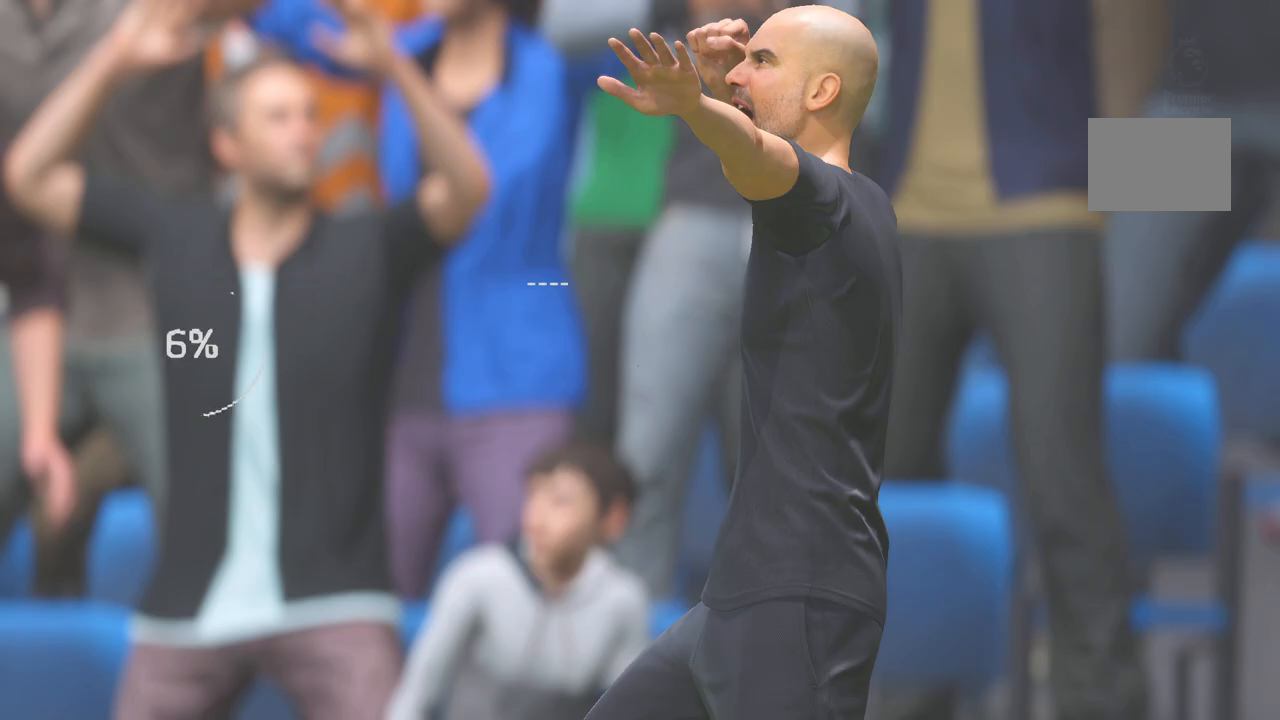
Gameplay with a controller (Xbox layout); each line is a JSON object with the inputs held at the frame after it. "events" lists button and stick changes between this image and that frame as [ms after this image, input, new state], when the widget could be followed in between. Not read: L3 R3.
{"buttons": ["R2"], "left_stick": "center", "right_stick": "center", "events": [[350, "R2", "down"]]}
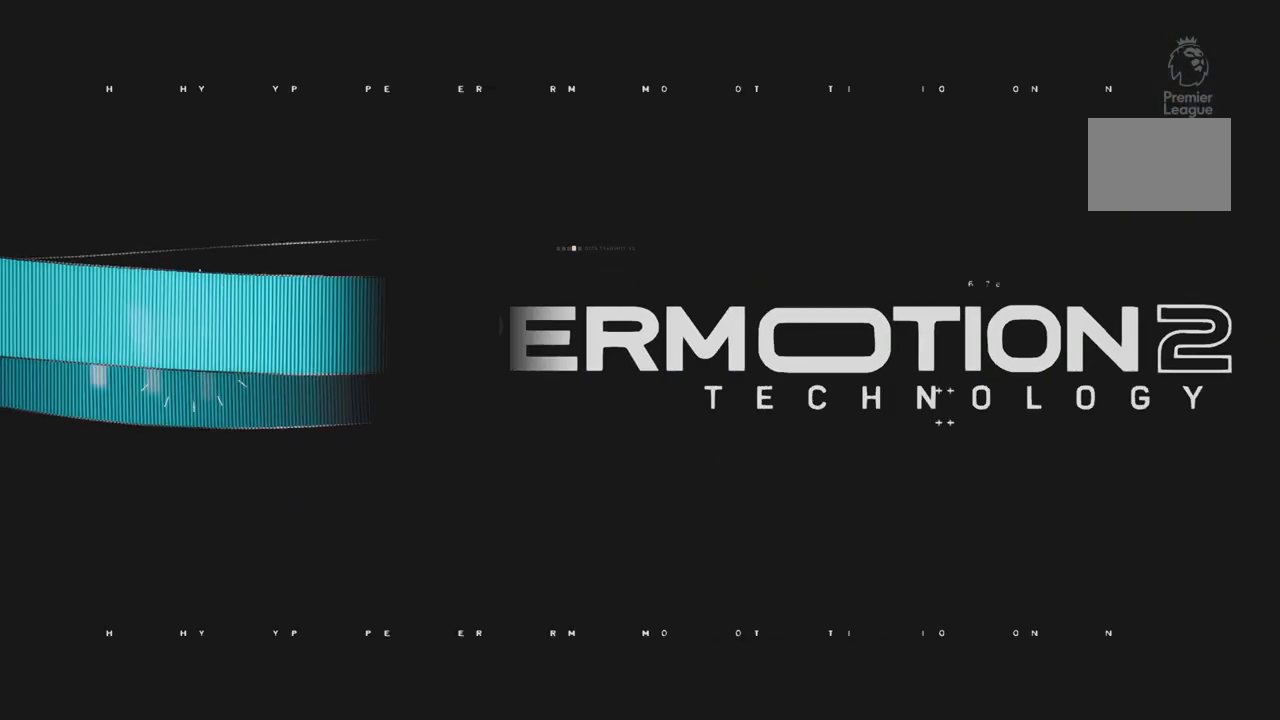
{"buttons": ["R2"], "left_stick": "center", "right_stick": "center", "events": []}
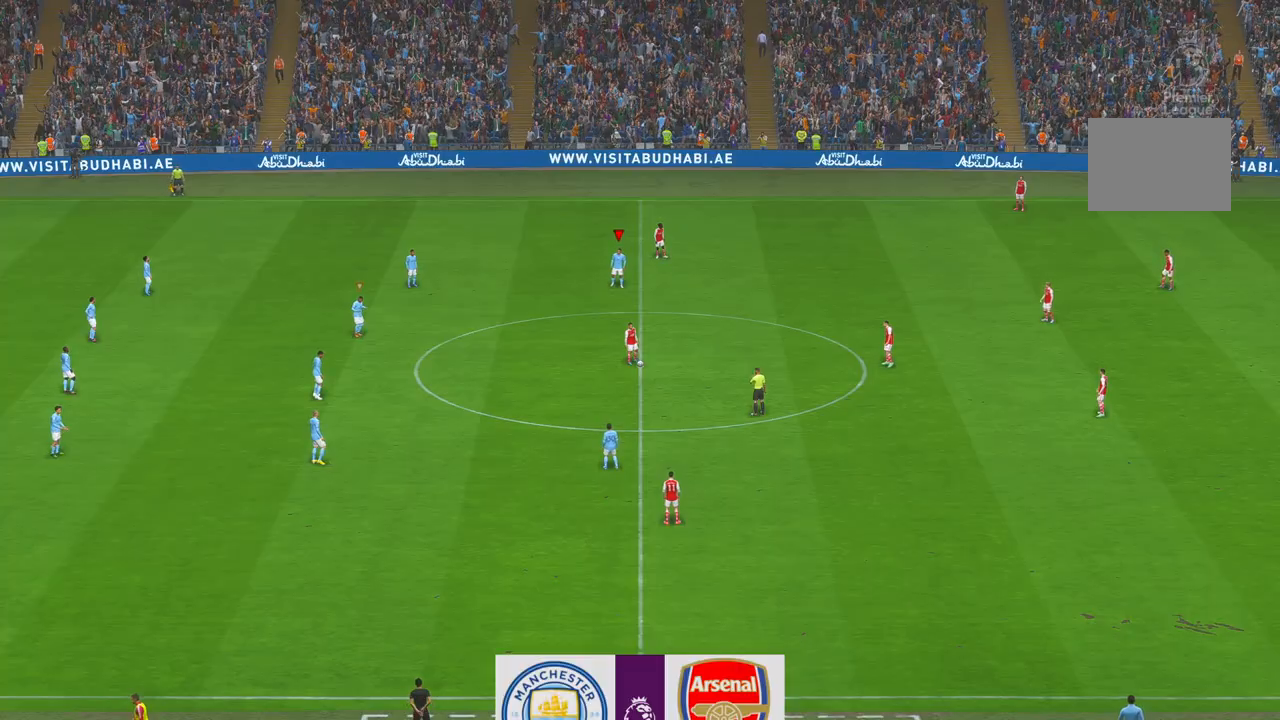
{"buttons": ["R2"], "left_stick": "center", "right_stick": "center", "events": []}
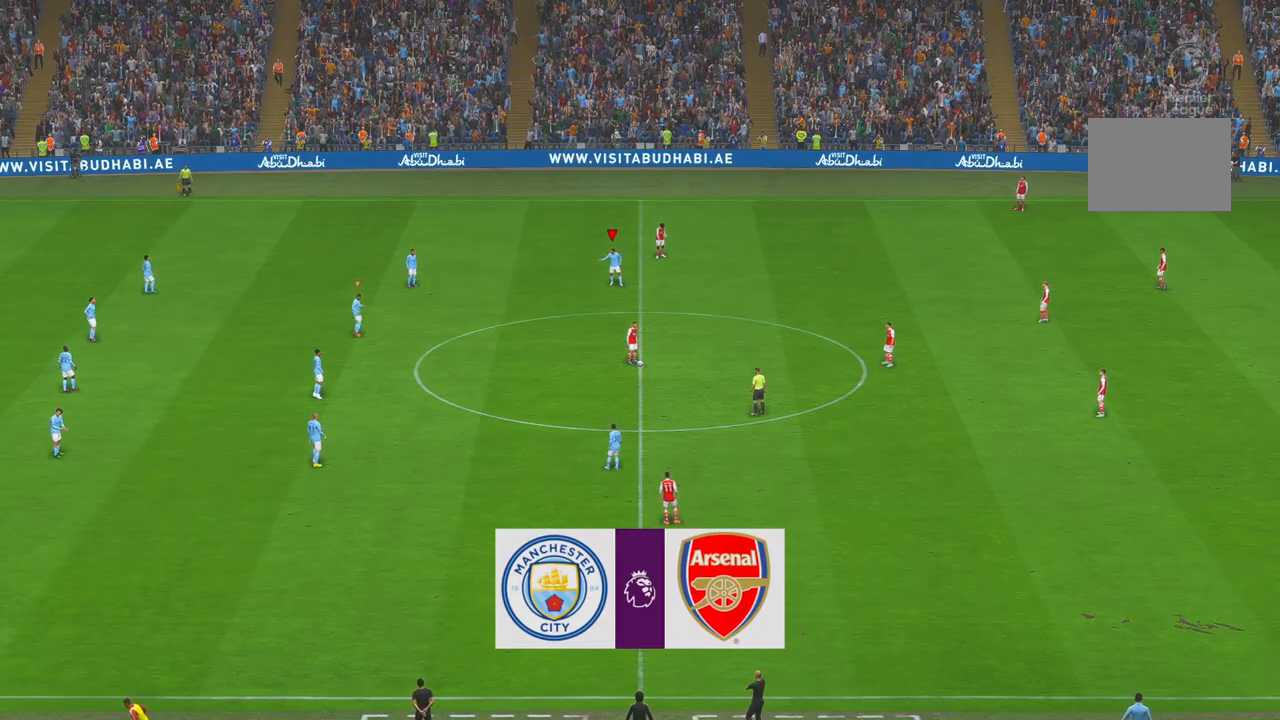
{"buttons": ["R2"], "left_stick": "center", "right_stick": "center", "events": []}
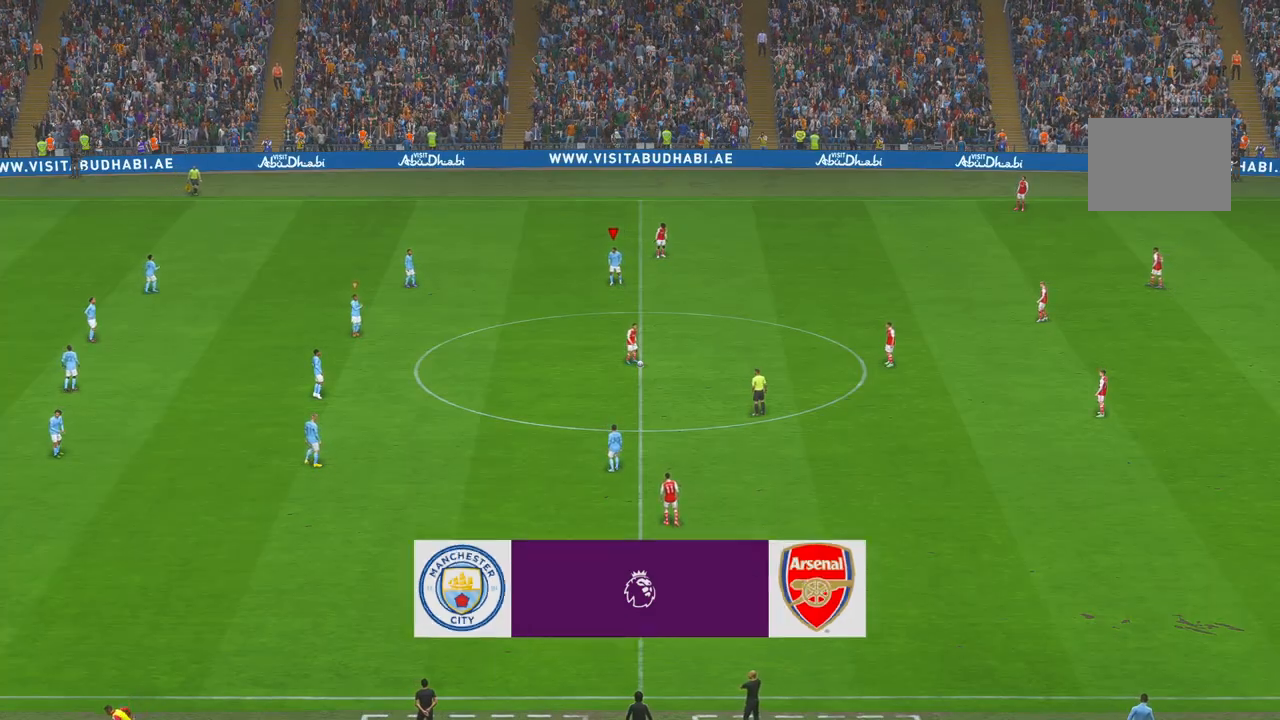
{"buttons": ["R2"], "left_stick": "center", "right_stick": "center", "events": []}
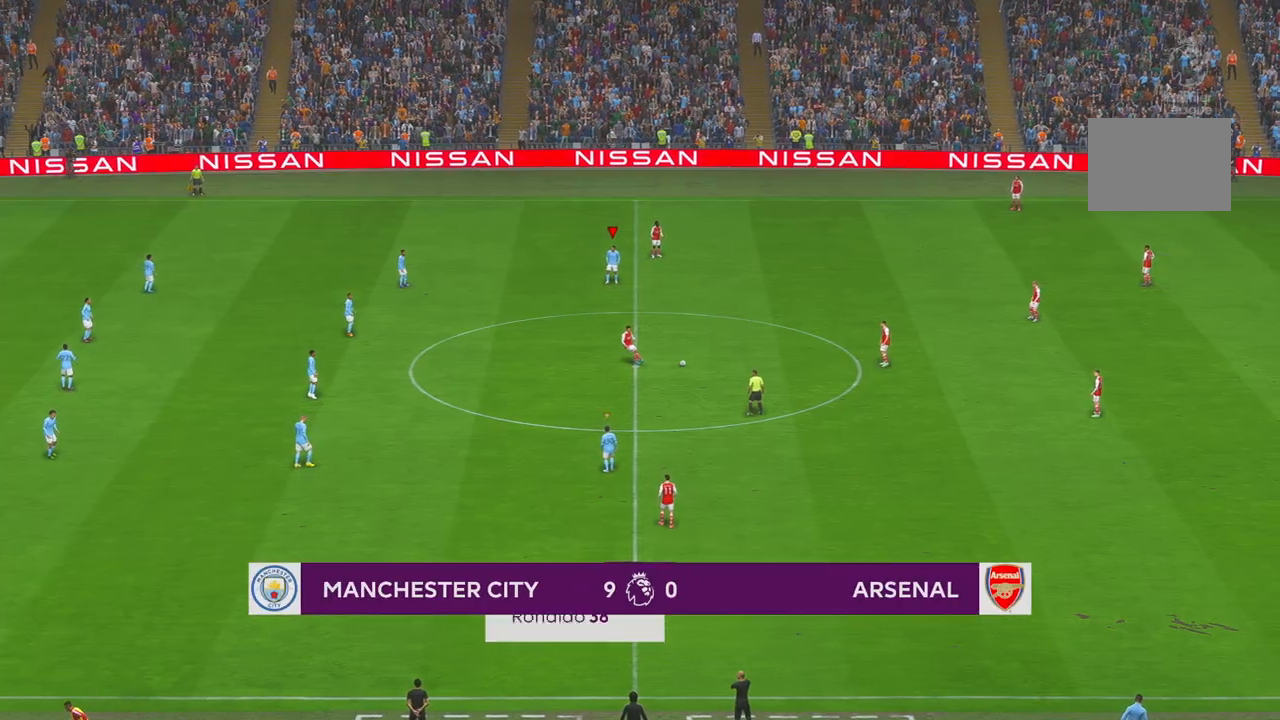
{"buttons": ["R2"], "left_stick": "center", "right_stick": "center", "events": []}
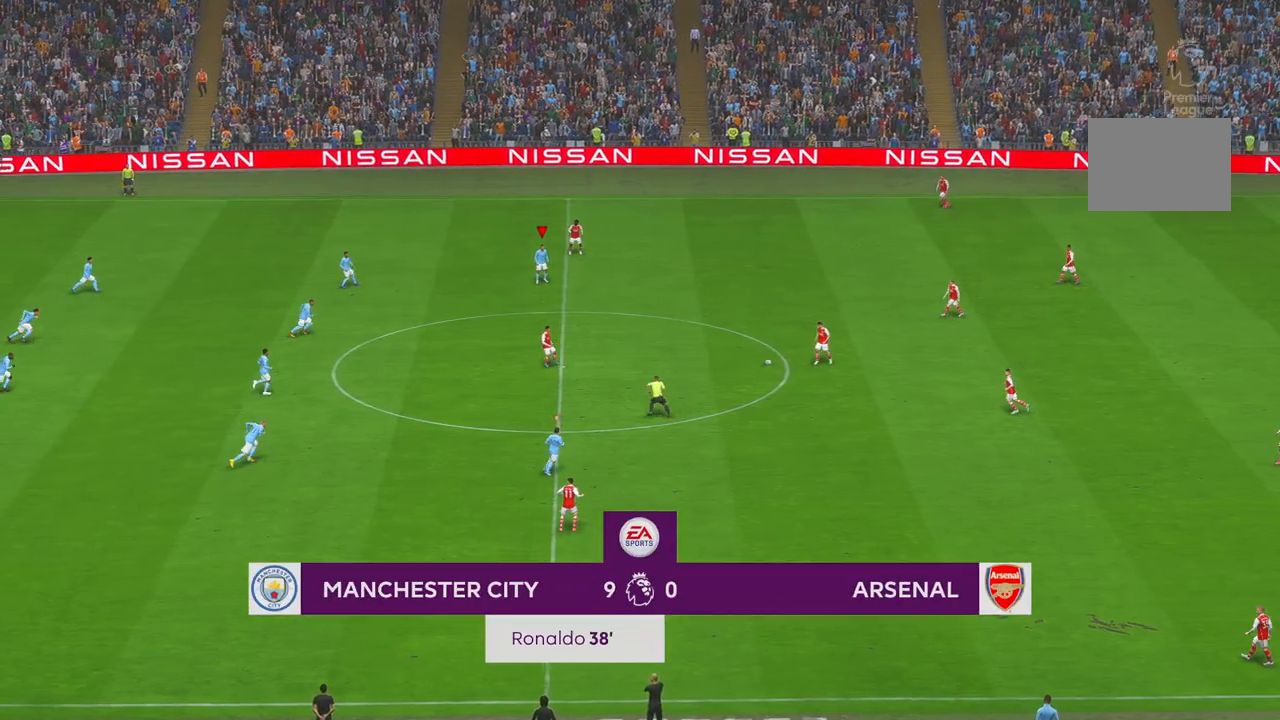
{"buttons": ["L1", "R2"], "left_stick": "up-right", "right_stick": "center", "events": [[167, "left_stick", "right"], [217, "left_stick", "up-right"], [500, "L1", "down"]]}
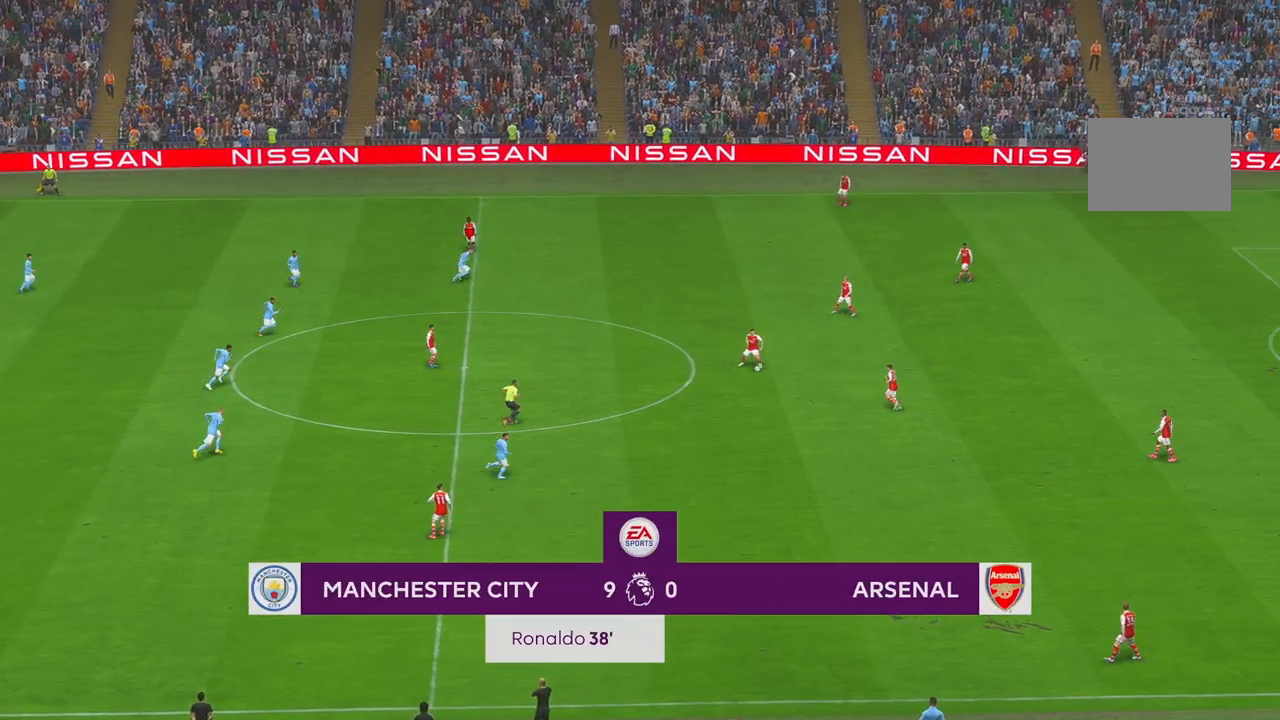
{"buttons": ["R2"], "left_stick": "up-right", "right_stick": "center", "events": [[283, "L1", "up"]]}
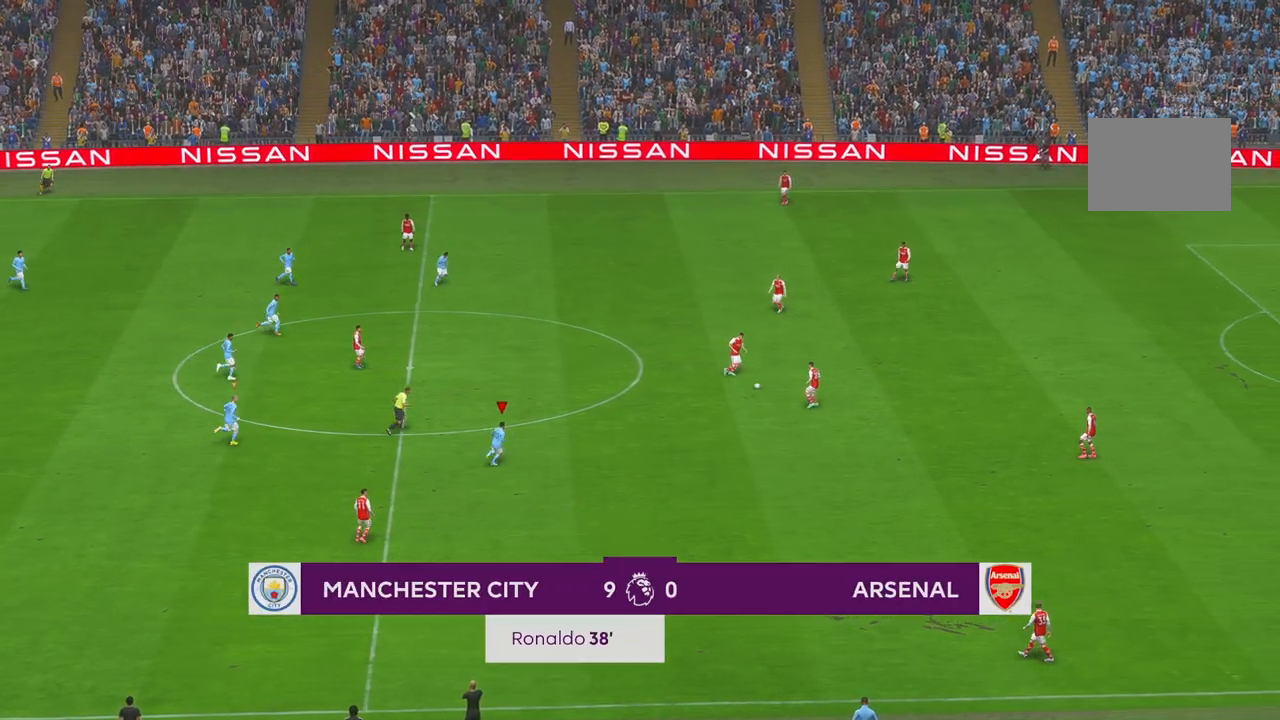
{"buttons": ["R2"], "left_stick": "center", "right_stick": "center", "events": [[167, "left_stick", "center"]]}
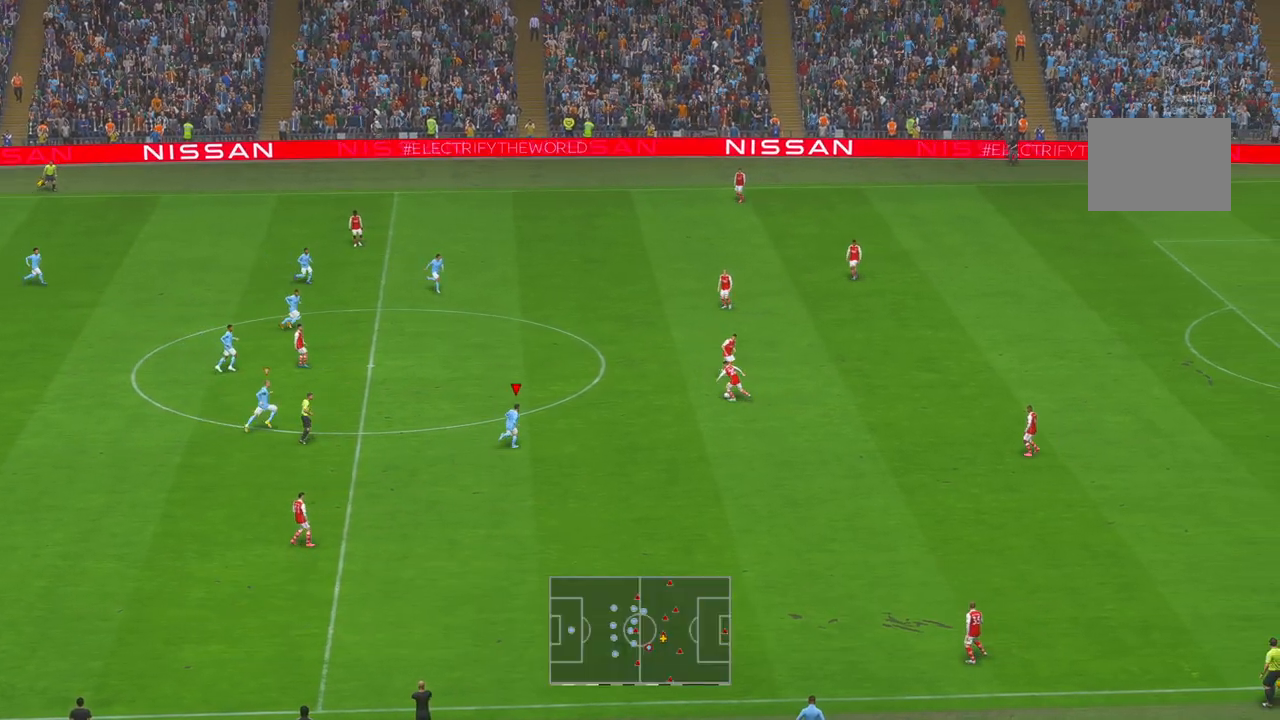
{"buttons": ["R2"], "left_stick": "up-right", "right_stick": "center", "events": [[17, "left_stick", "up-right"]]}
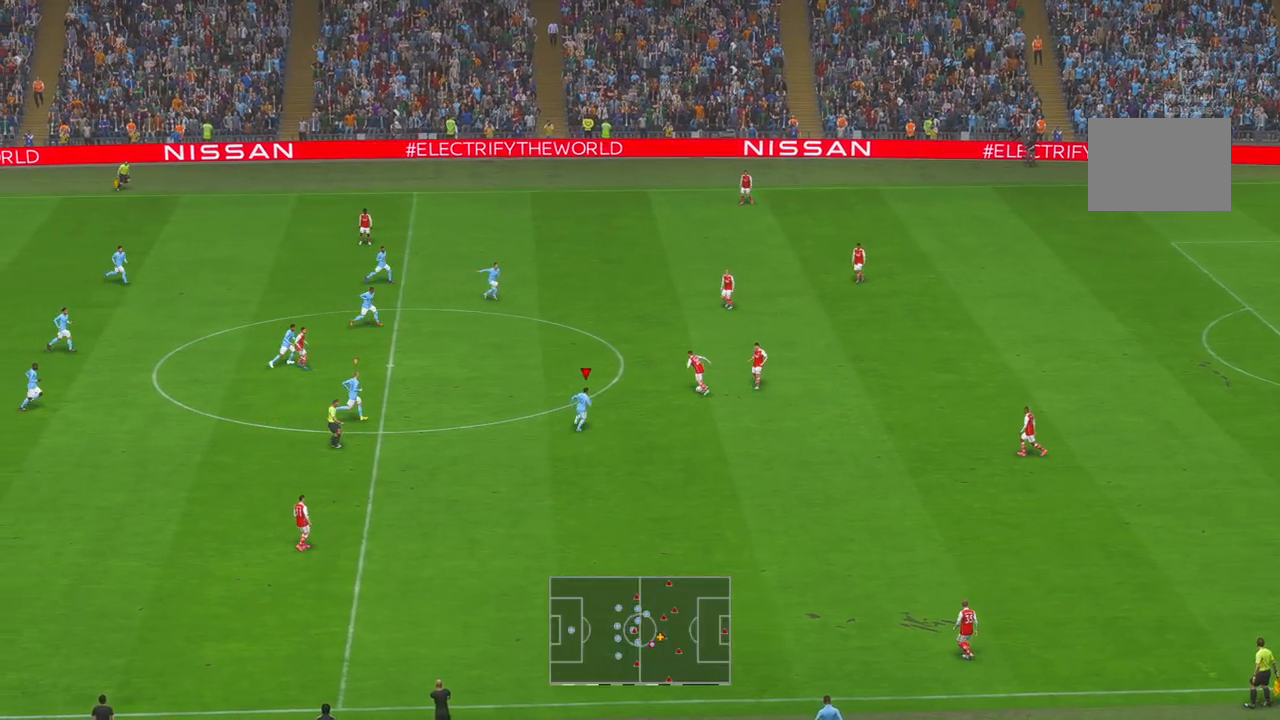
{"buttons": ["R2"], "left_stick": "up", "right_stick": "center", "events": [[33, "left_stick", "up"]]}
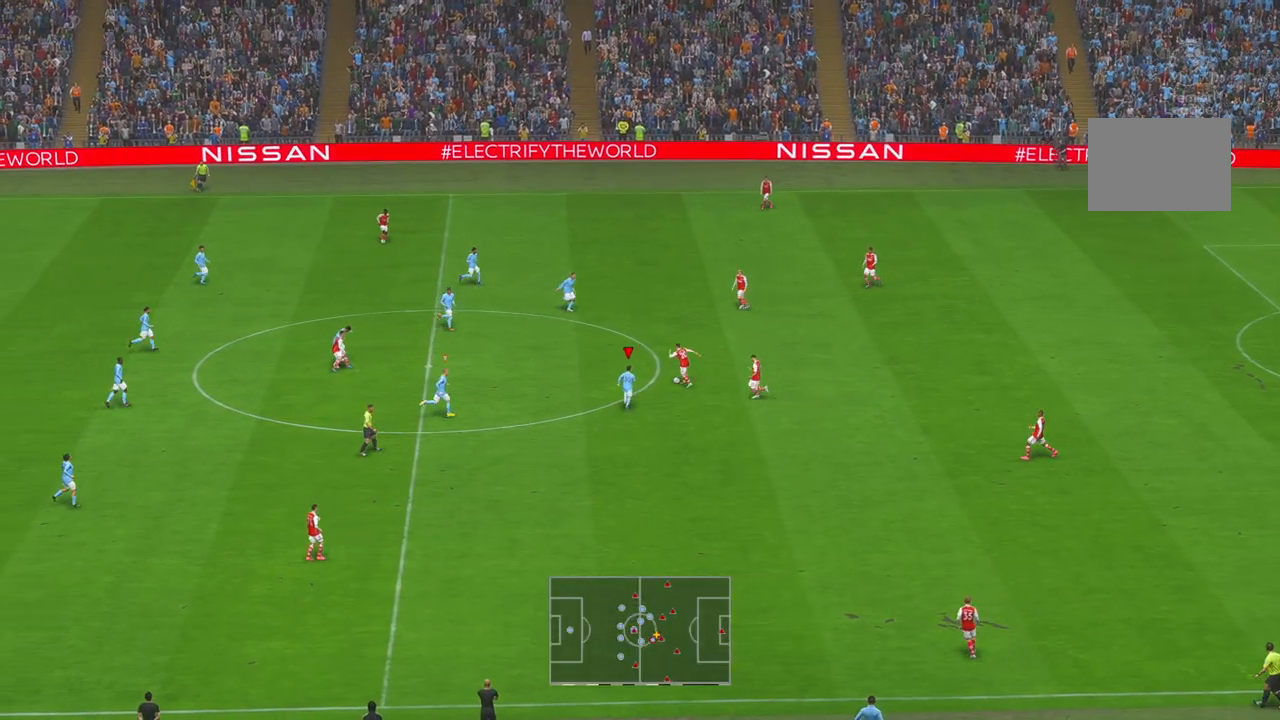
{"buttons": ["R2"], "left_stick": "up-left", "right_stick": "center", "events": [[350, "left_stick", "up-left"]]}
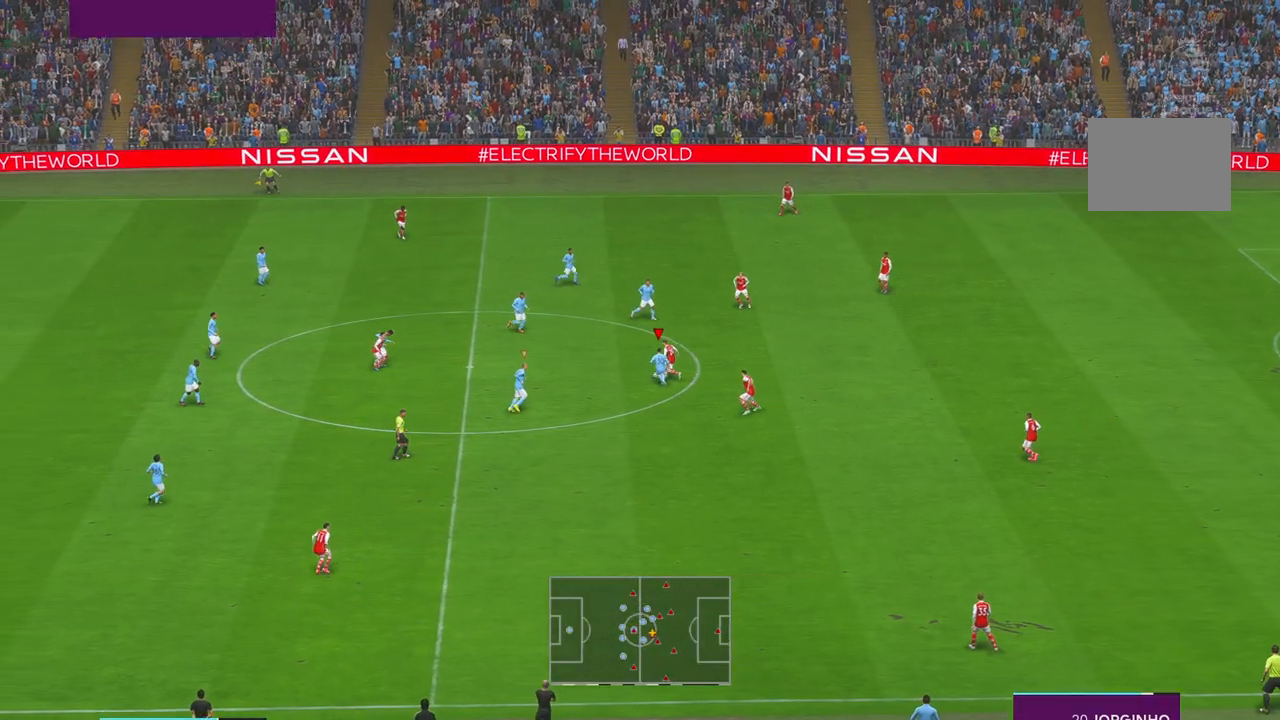
{"buttons": ["R2"], "left_stick": "left", "right_stick": "center", "events": [[500, "left_stick", "left"]]}
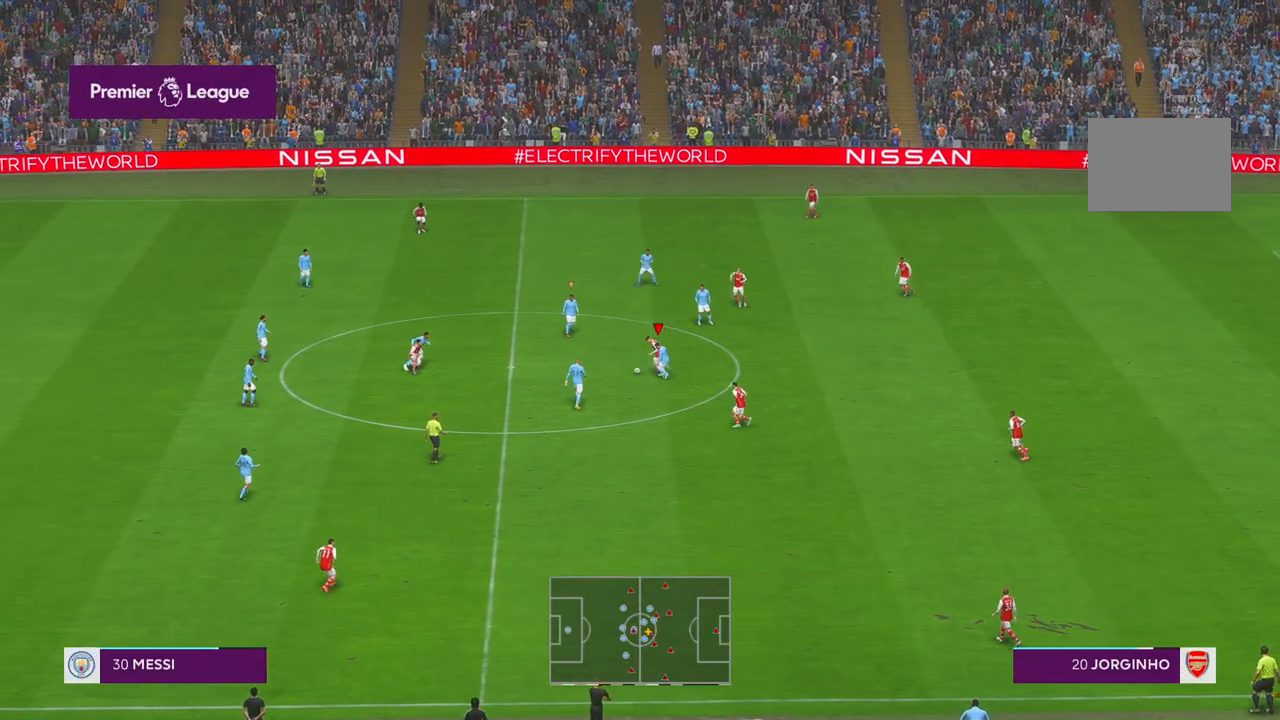
{"buttons": ["R2"], "left_stick": "left", "right_stick": "center", "events": []}
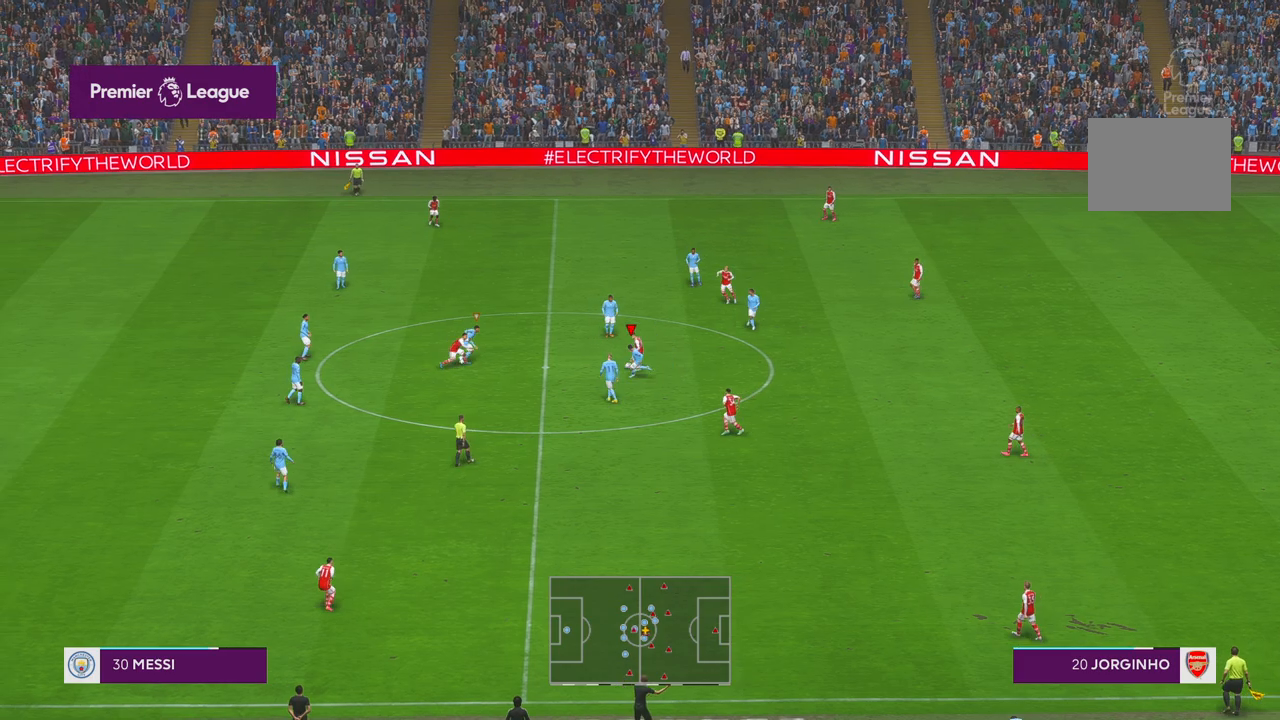
{"buttons": ["R2"], "left_stick": "up-left", "right_stick": "center", "events": [[233, "left_stick", "up-left"]]}
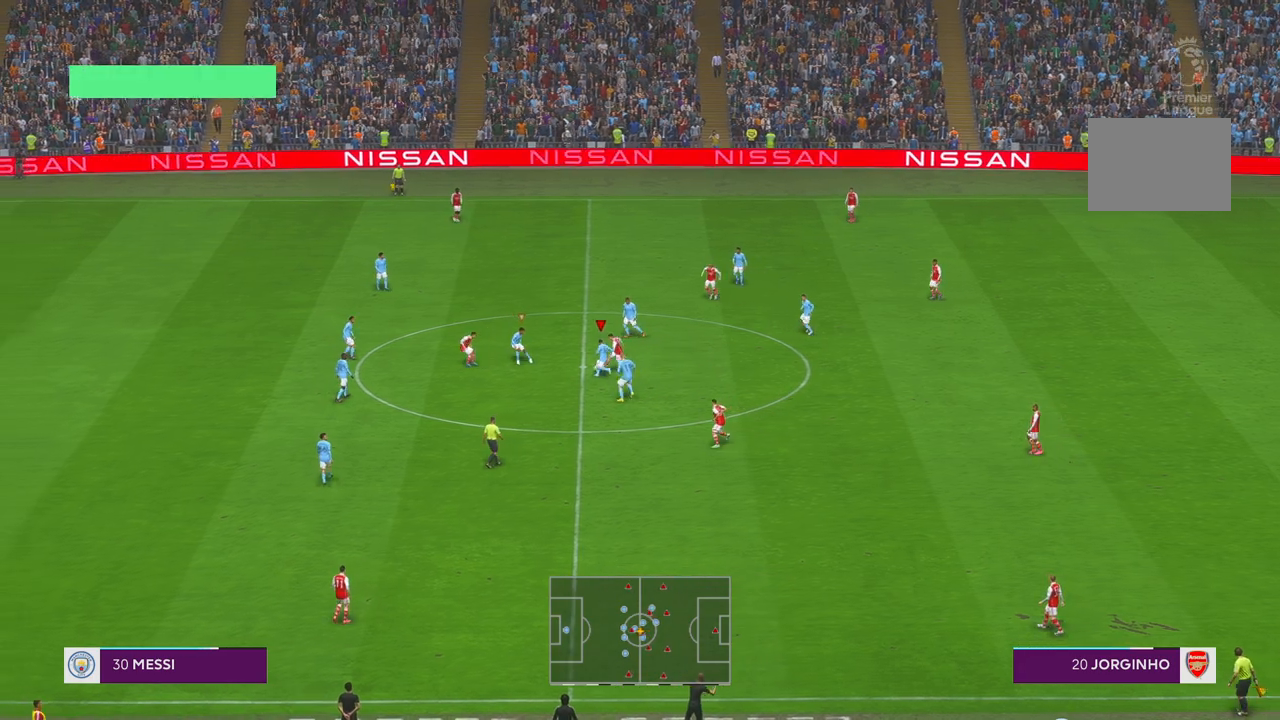
{"buttons": ["R2"], "left_stick": "up-left", "right_stick": "center", "events": []}
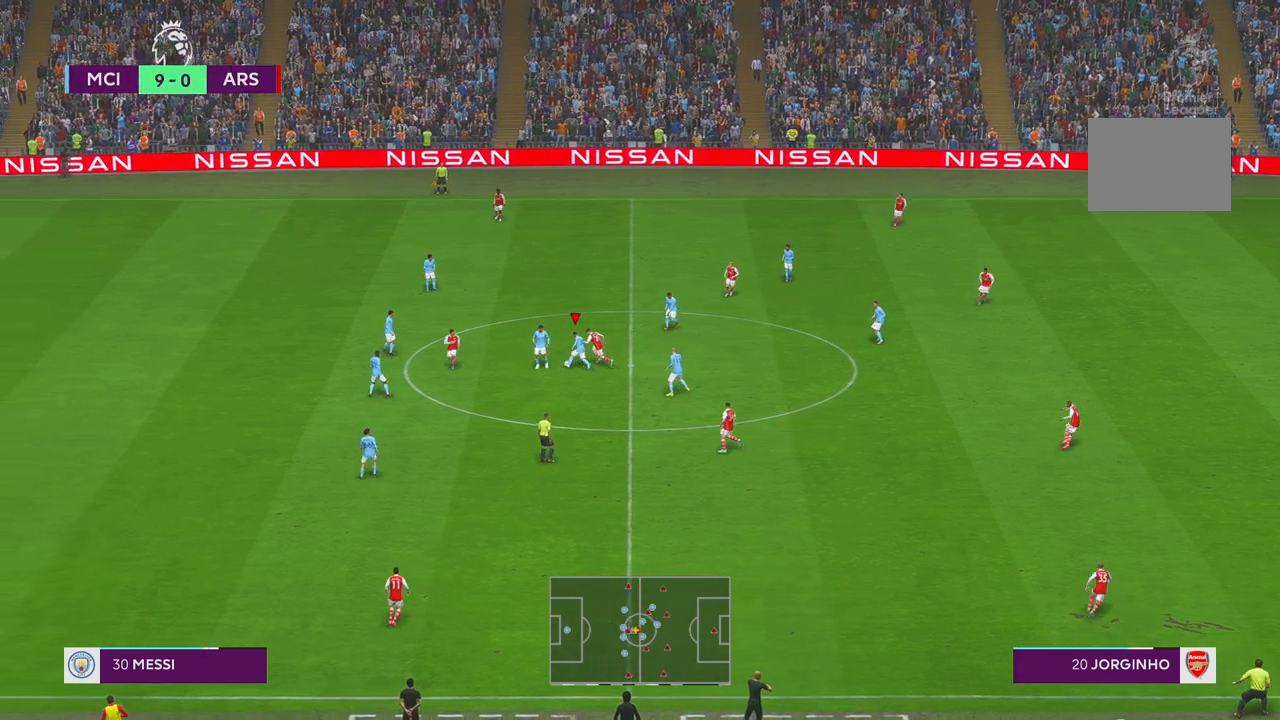
{"buttons": ["R2"], "left_stick": "up-right", "right_stick": "center", "events": [[50, "B", "down"], [50, "L1", "down"], [100, "B", "up"], [117, "left_stick", "up-right"], [183, "L1", "up"]]}
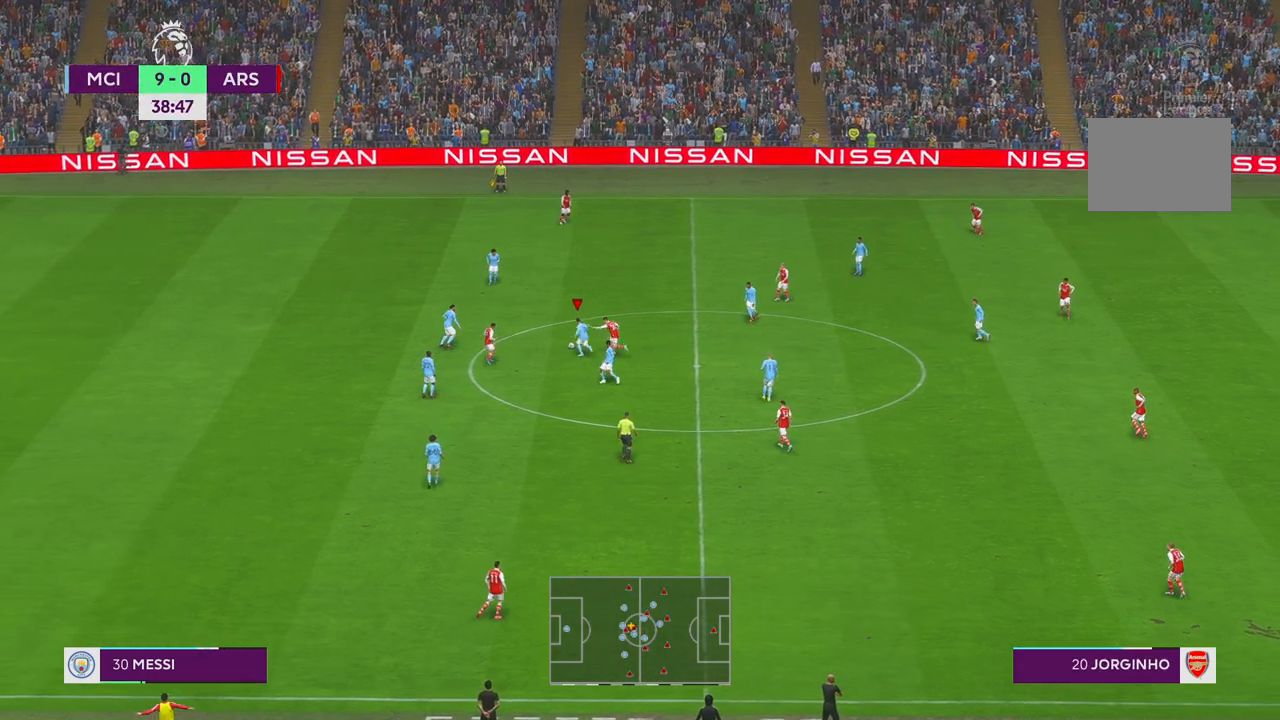
{"buttons": ["R2"], "left_stick": "up", "right_stick": "center", "events": [[367, "left_stick", "up"]]}
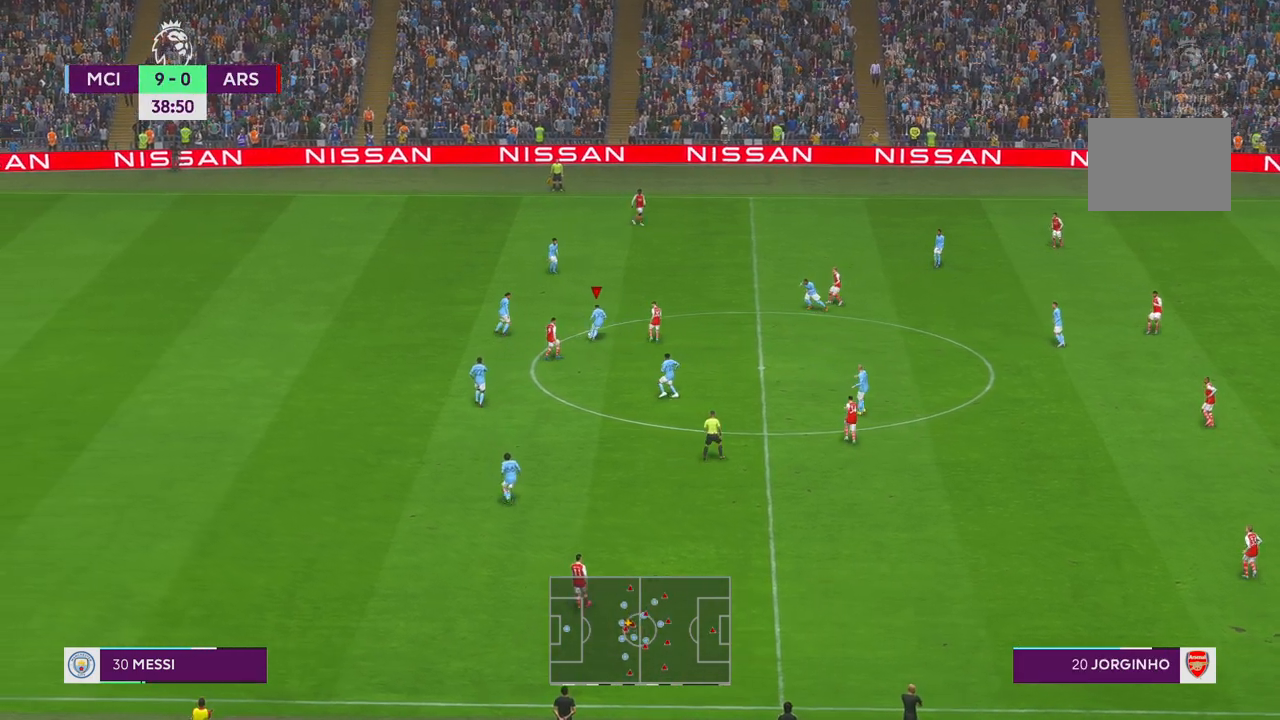
{"buttons": ["R2"], "left_stick": "center", "right_stick": "center", "events": [[300, "left_stick", "center"]]}
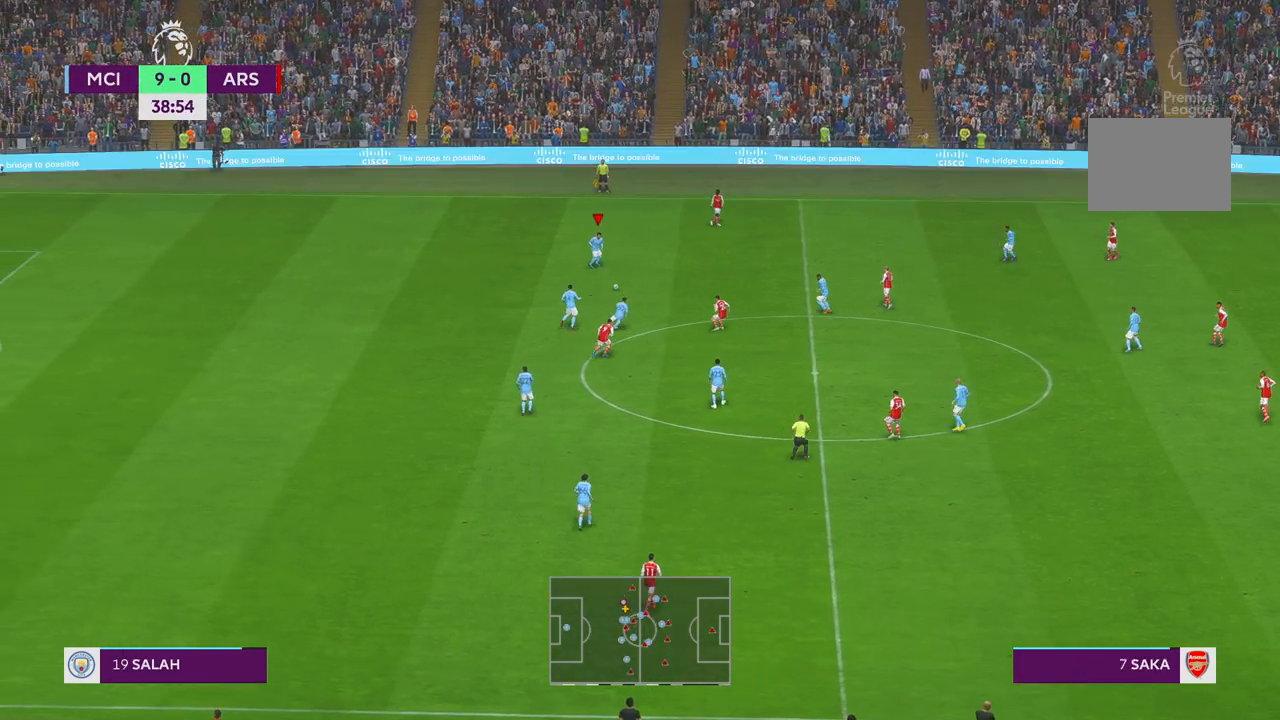
{"buttons": ["R2"], "left_stick": "right", "right_stick": "center", "events": [[100, "left_stick", "right"]]}
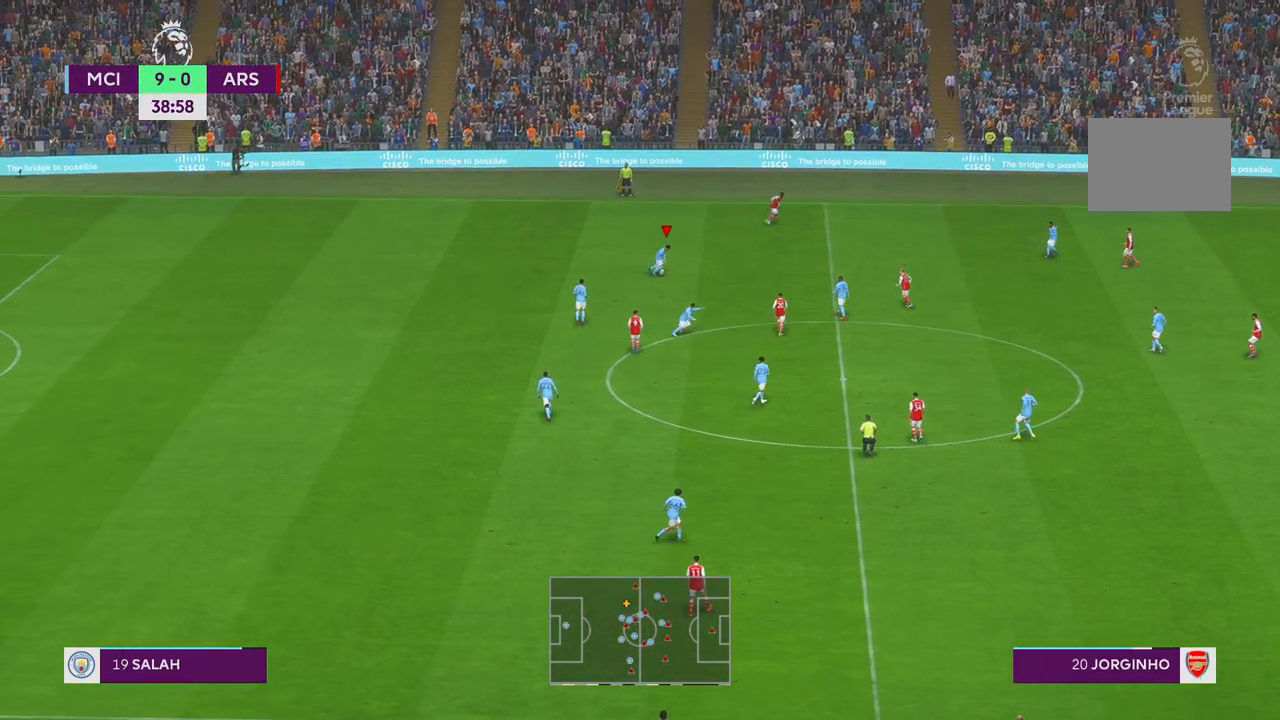
{"buttons": ["L1", "R2"], "left_stick": "up-right", "right_stick": "center", "events": [[433, "L1", "down"], [433, "left_stick", "up-right"]]}
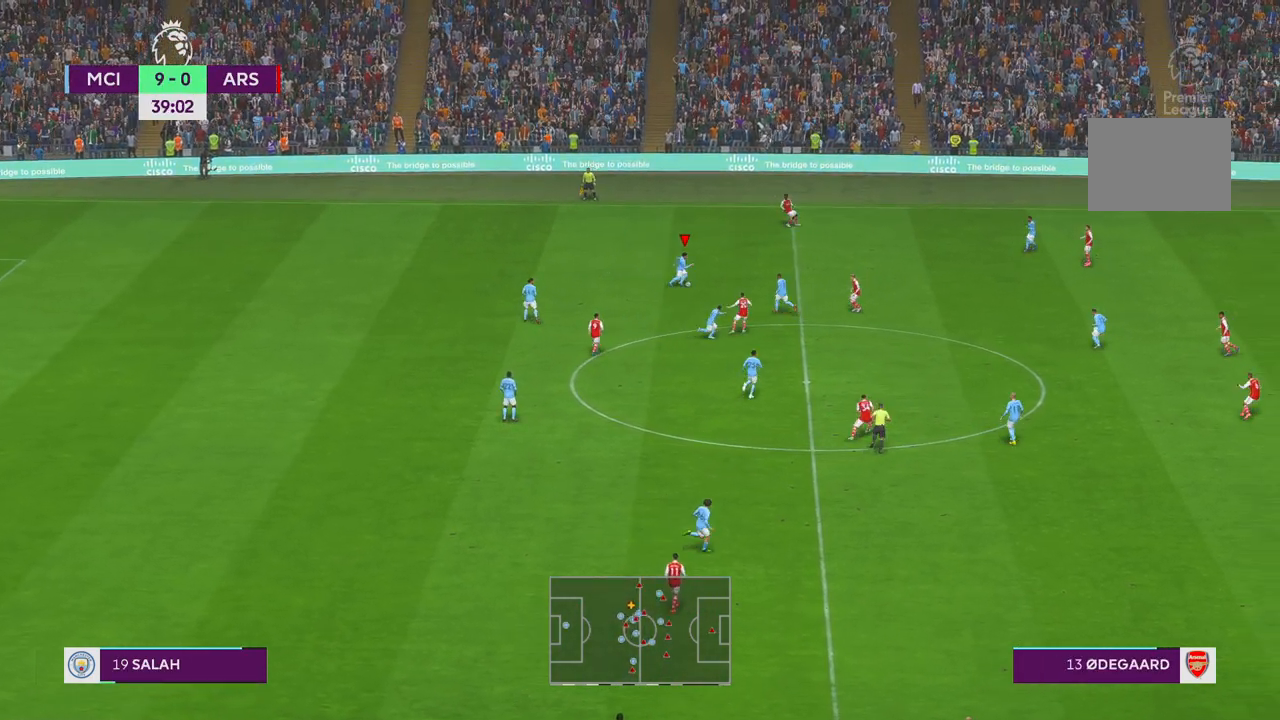
{"buttons": ["R2"], "left_stick": "up-right", "right_stick": "center", "events": [[67, "L1", "up"]]}
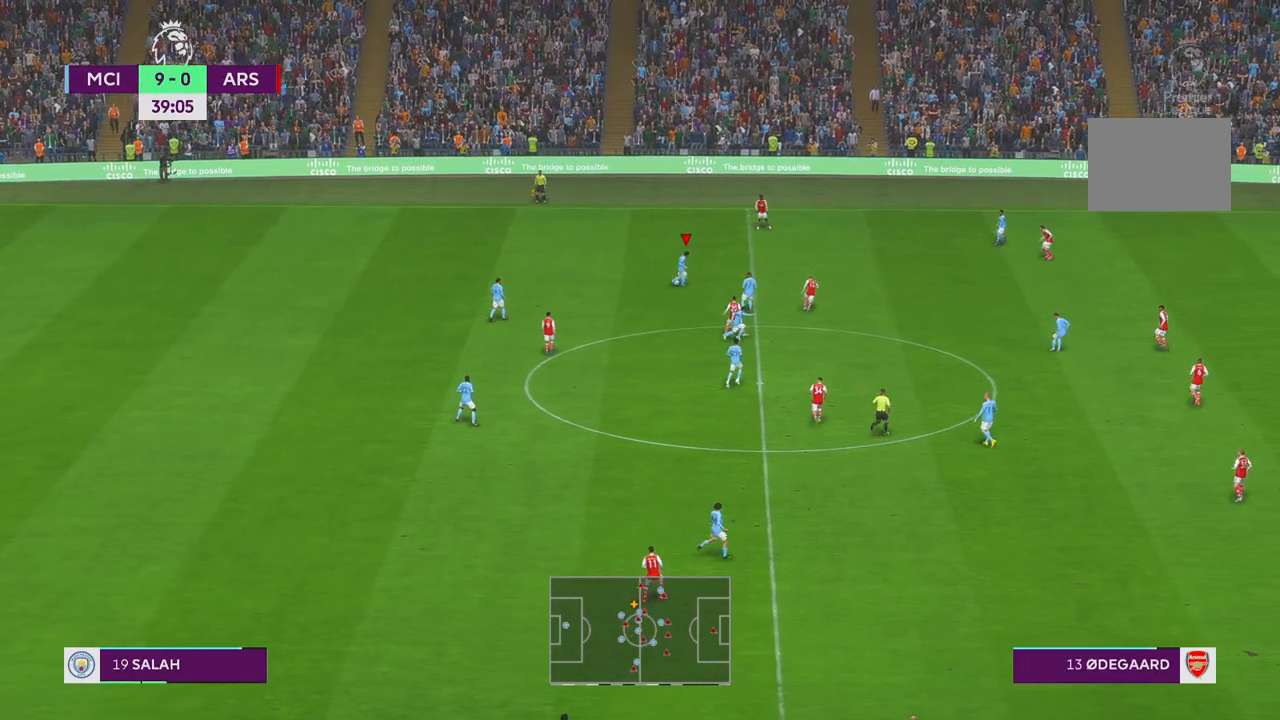
{"buttons": ["R2"], "left_stick": "center", "right_stick": "center", "events": [[83, "left_stick", "right"], [250, "left_stick", "center"]]}